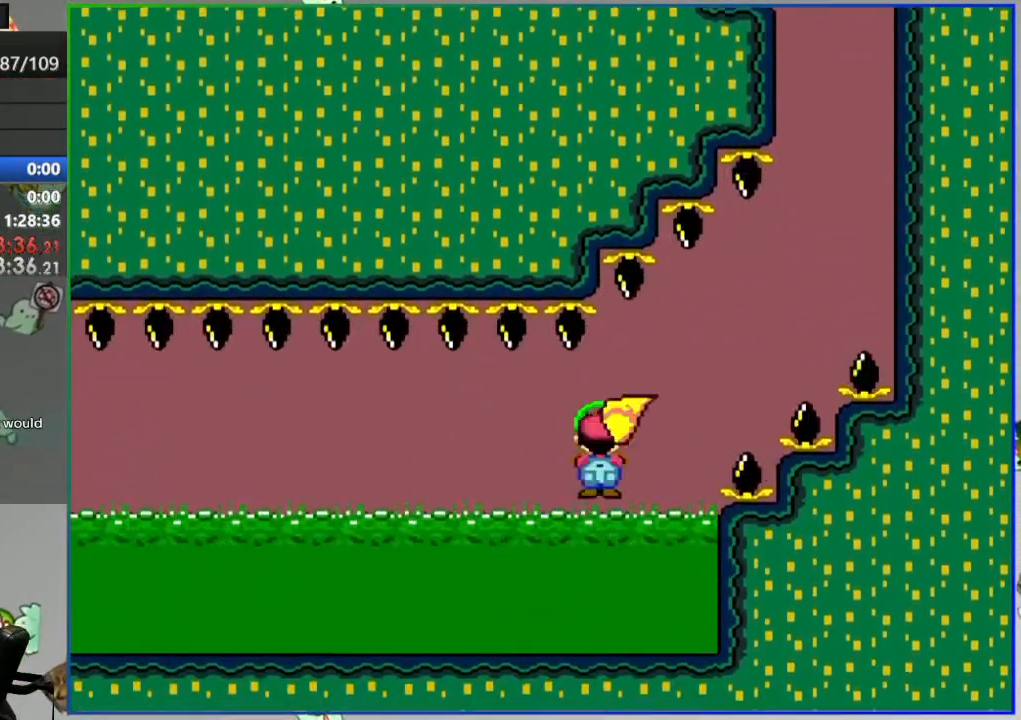
Gameplay with a controller (Nintendo layout); each line is a JSON object with the inputs held at the frame after it. "events" lists button and stick changes between this image and that frame as [ms after this image, input, new state], when the widget could be followed in between. Not read: DPAD_LEFT DPAD_RIGHT L3 R3 START.
{"buttons": ["A"], "events": [[217, "A", "down"], [267, "A", "up"], [367, "A", "down"], [433, "A", "up"], [500, "A", "down"]]}
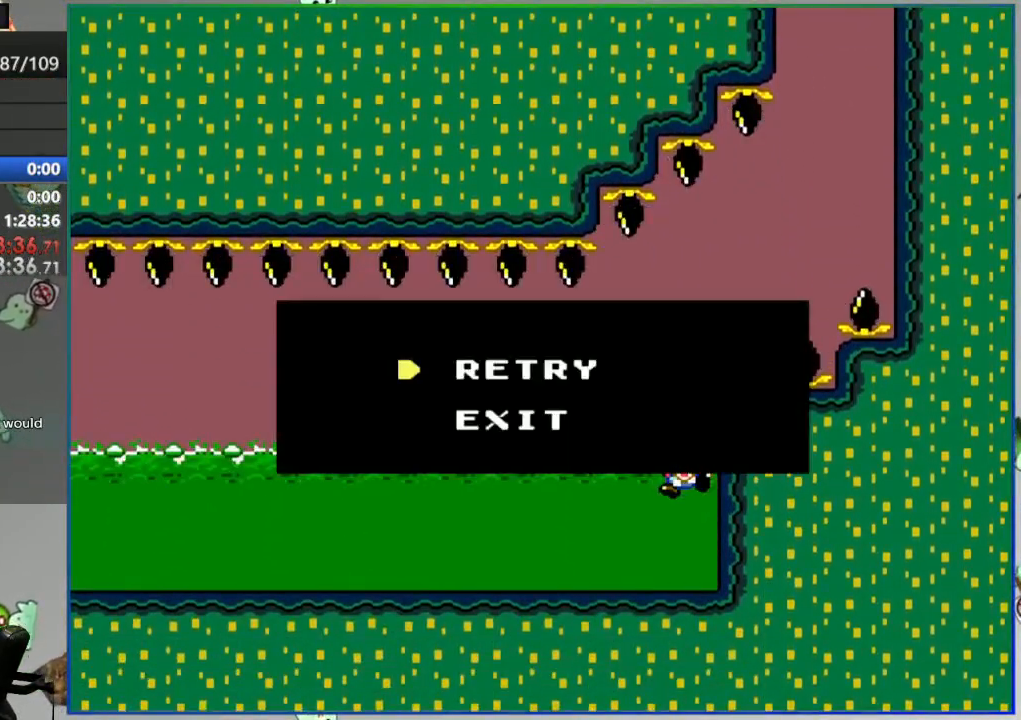
{"buttons": [], "events": [[83, "A", "up"]]}
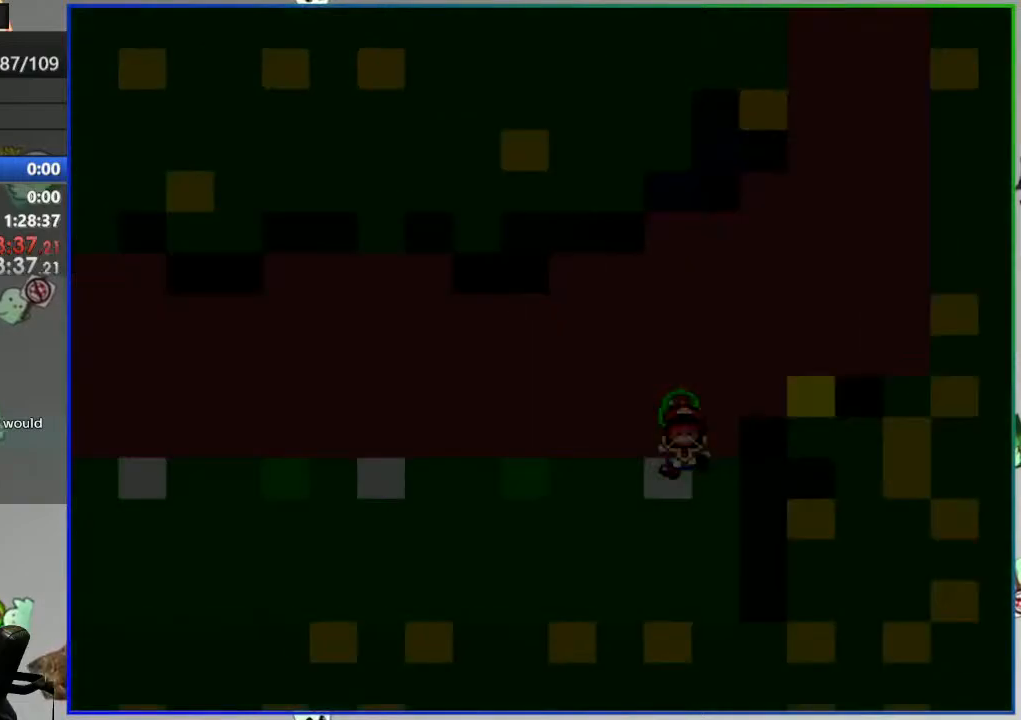
{"buttons": [], "events": []}
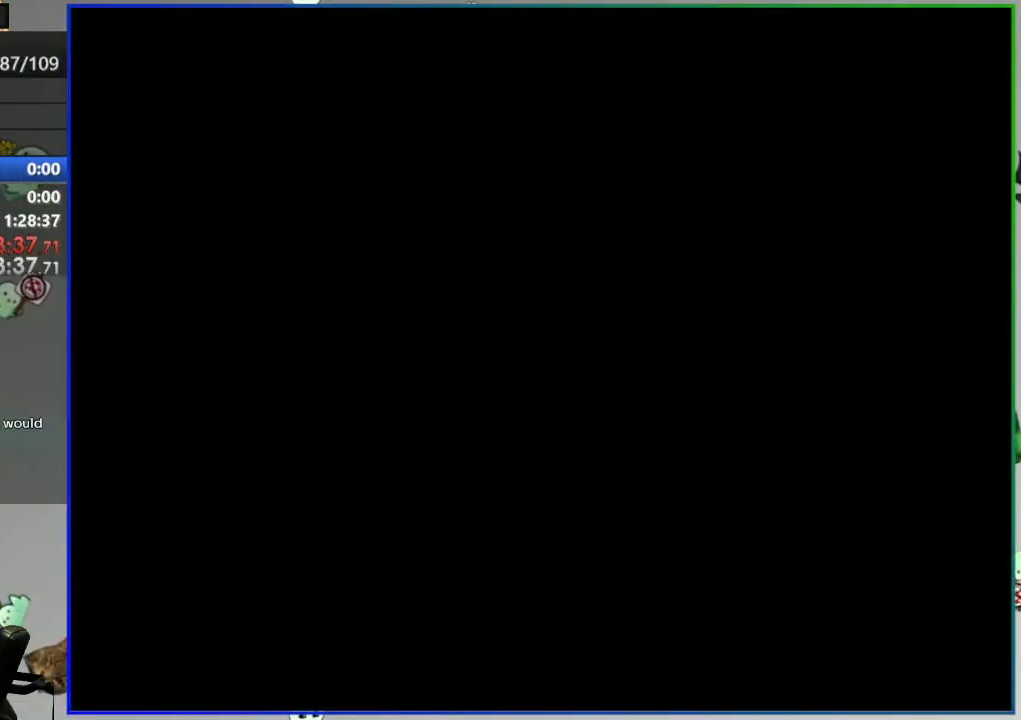
{"buttons": ["Y"], "events": [[400, "Y", "down"]]}
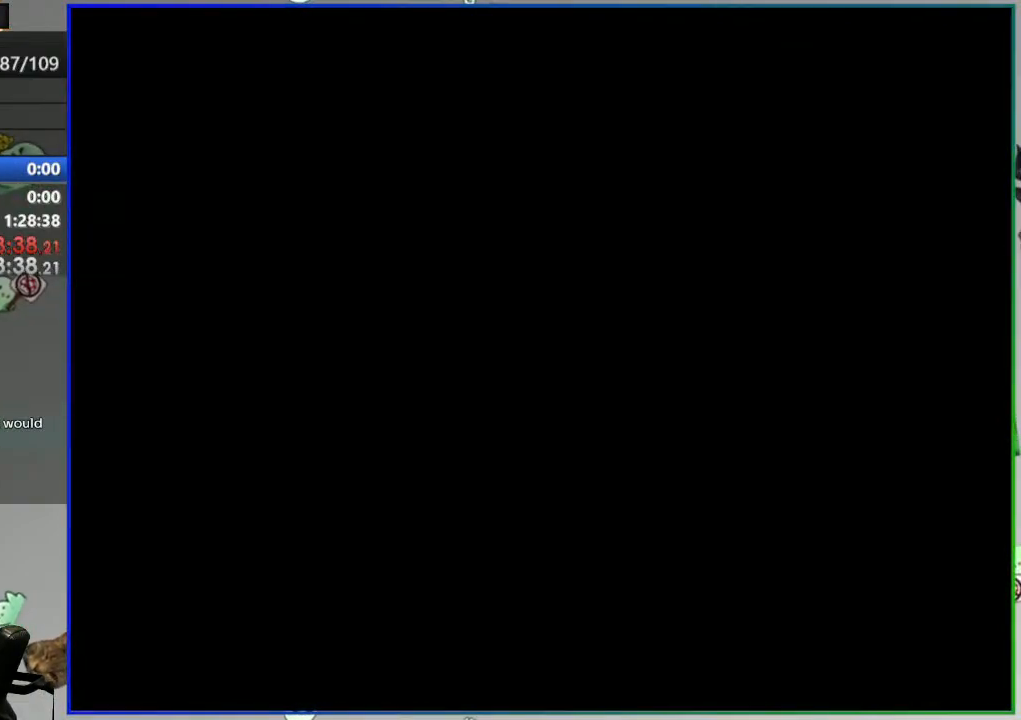
{"buttons": ["Y"], "events": []}
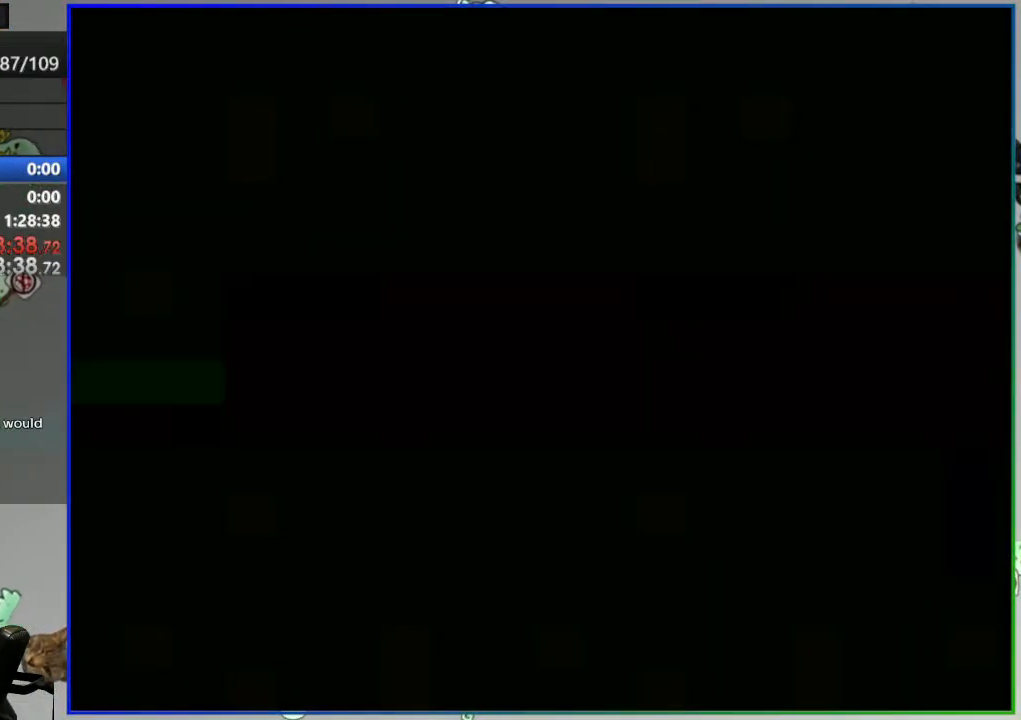
{"buttons": ["Y"], "events": []}
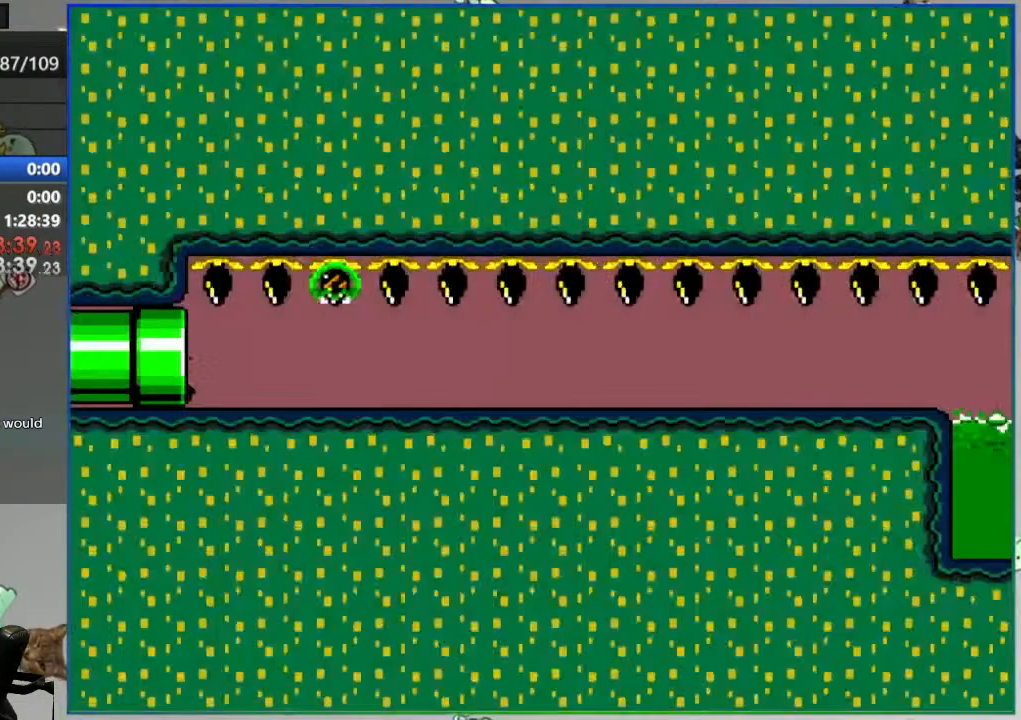
{"buttons": ["Y"], "events": []}
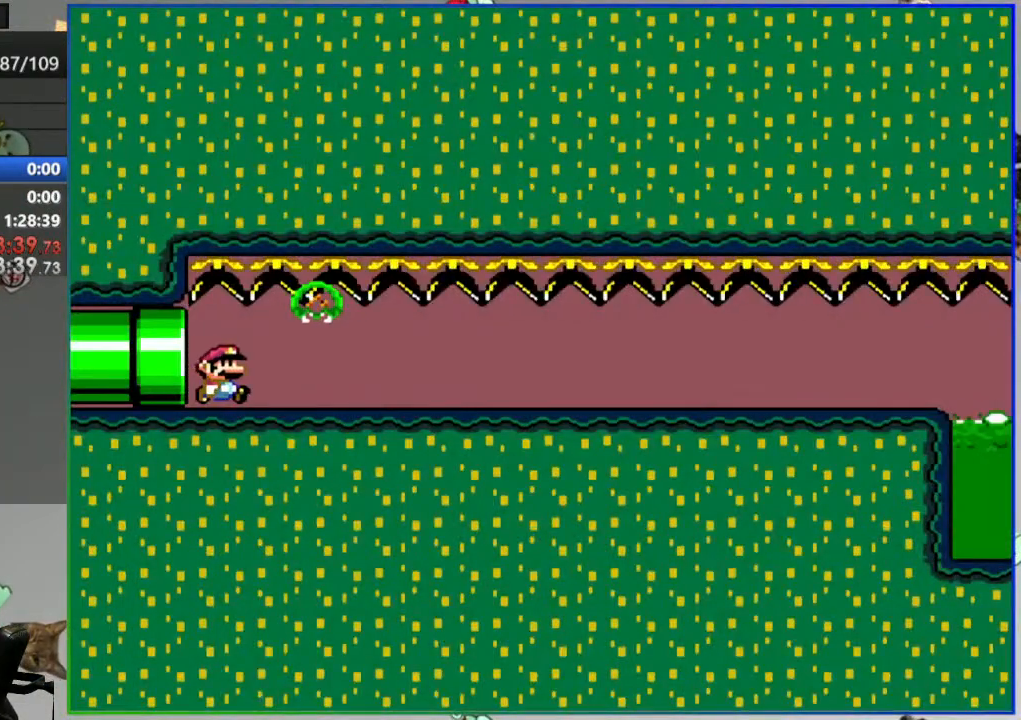
{"buttons": ["Y"], "events": []}
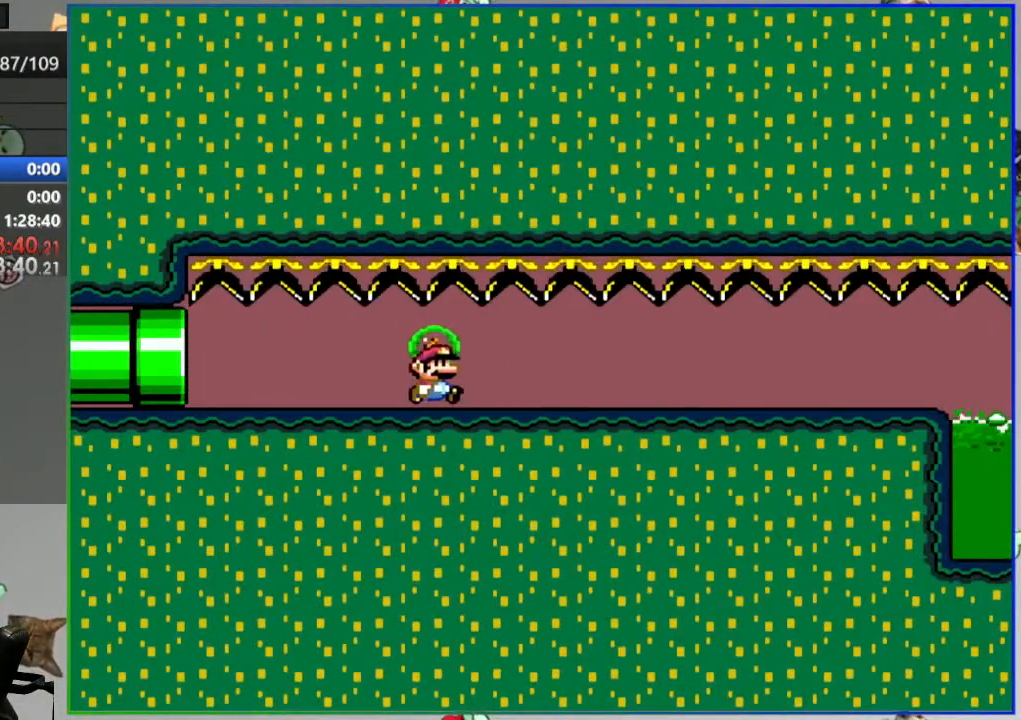
{"buttons": ["Y"], "events": []}
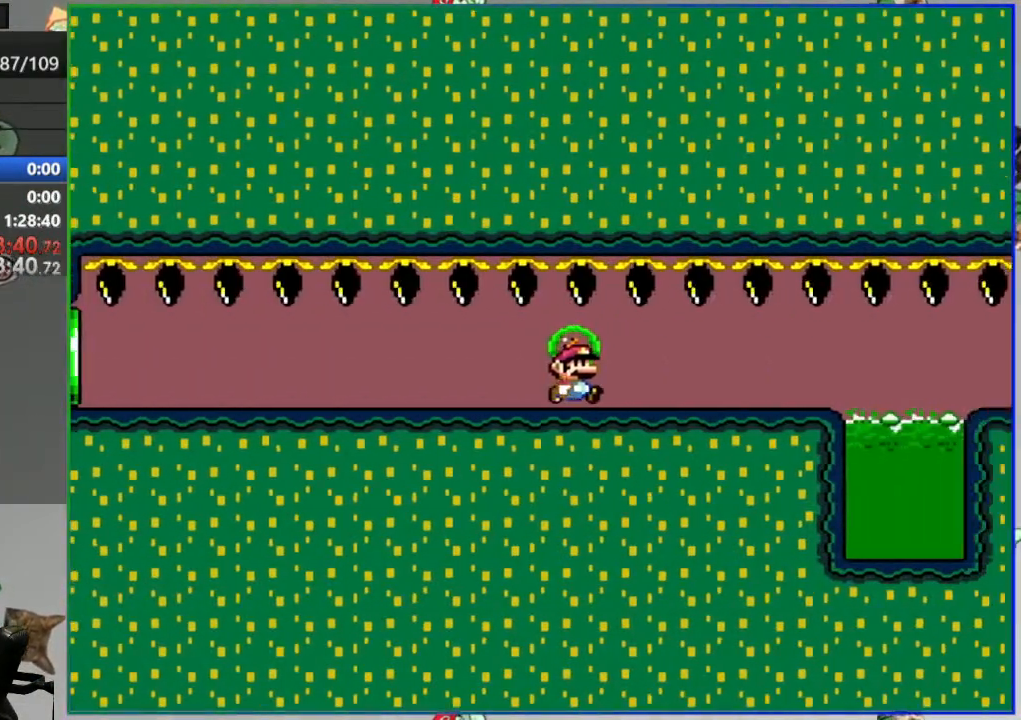
{"buttons": ["A", "Y"], "events": [[250, "A", "down"]]}
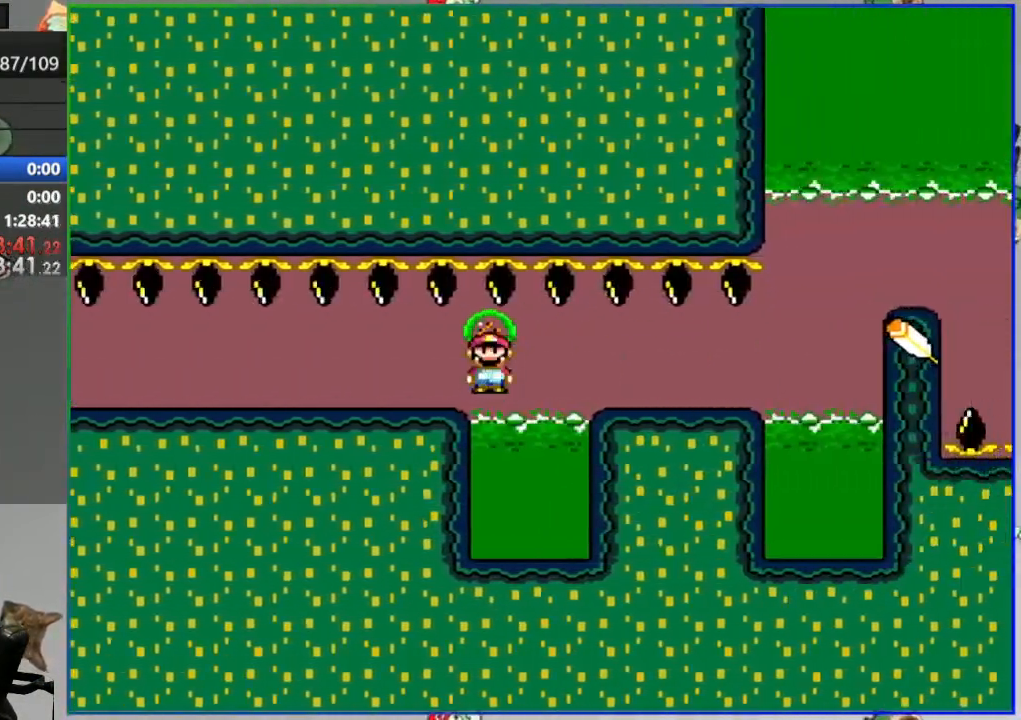
{"buttons": ["A", "Y"], "events": [[67, "A", "up"], [217, "A", "down"]]}
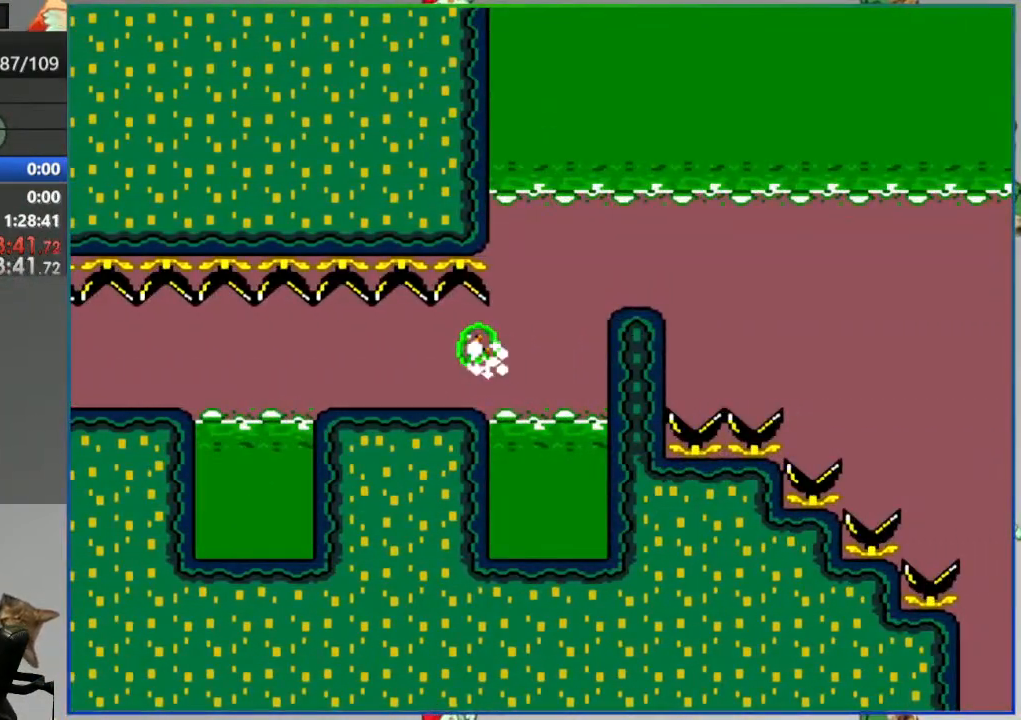
{"buttons": ["A", "Y"], "events": []}
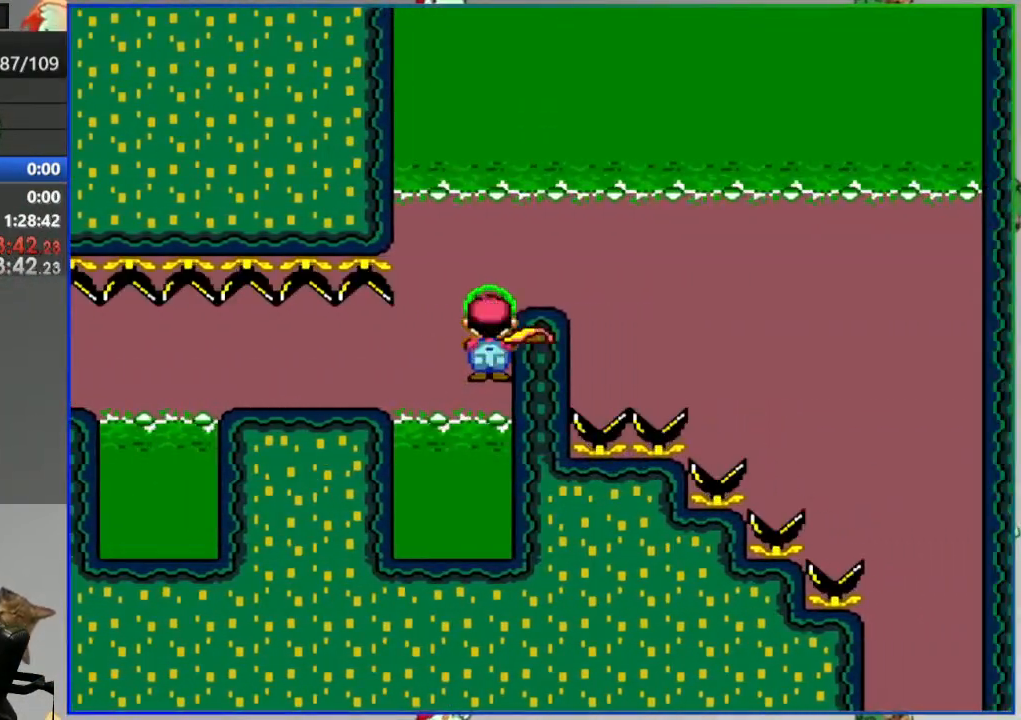
{"buttons": ["B", "Y"], "events": [[367, "B", "down"], [417, "A", "up"]]}
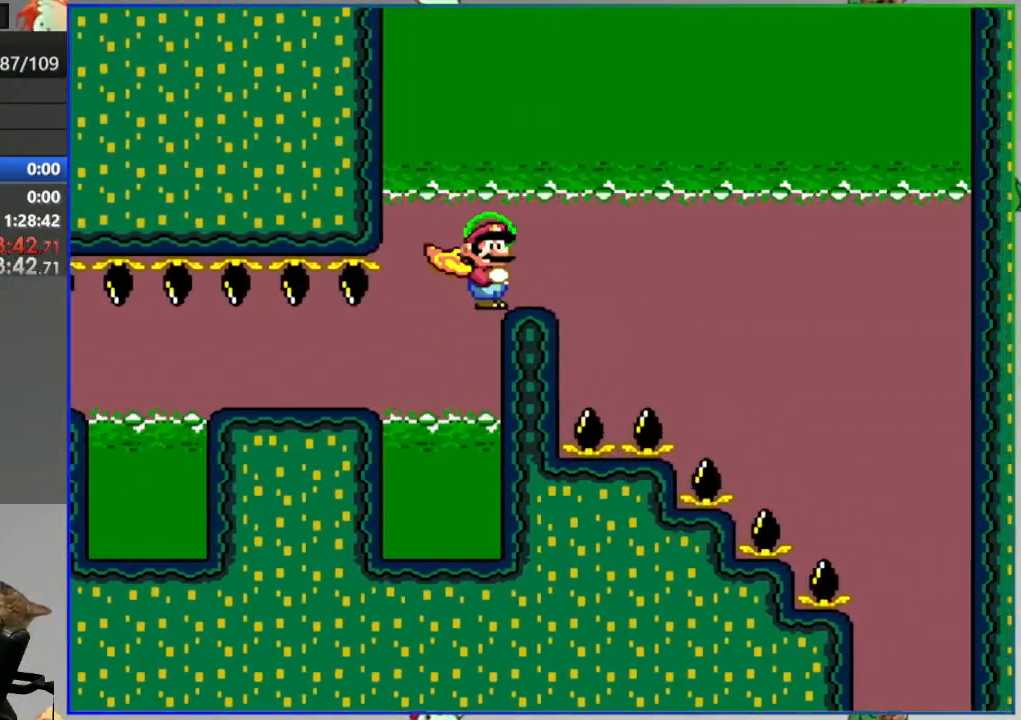
{"buttons": ["B", "X", "Y"], "events": [[450, "X", "down"]]}
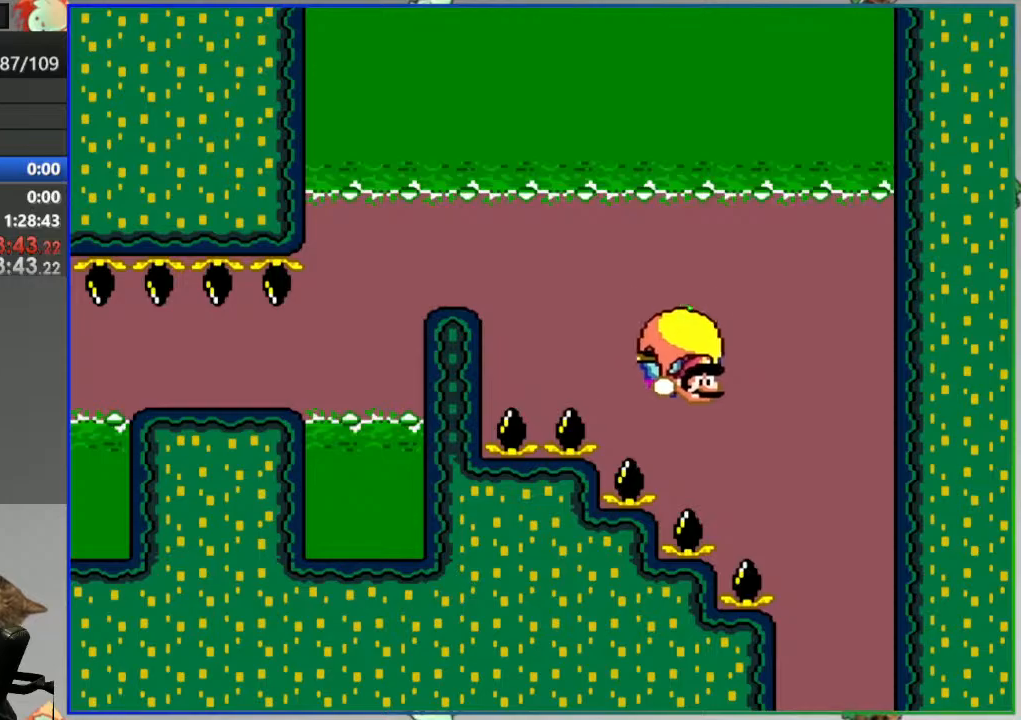
{"buttons": ["B", "Y"], "events": [[83, "X", "up"]]}
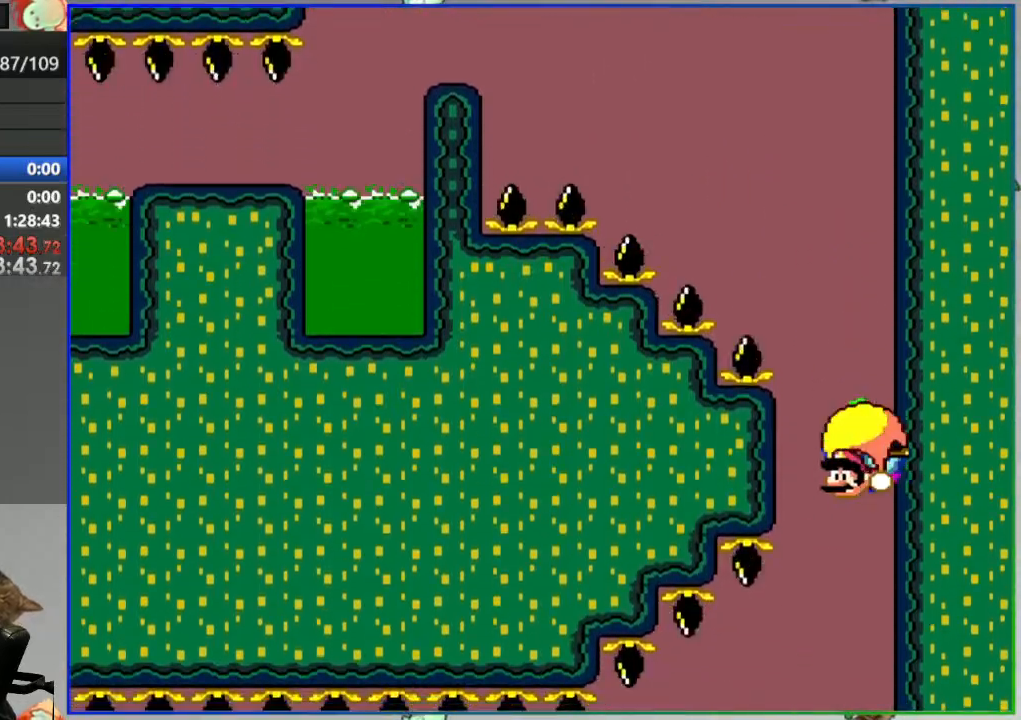
{"buttons": ["B", "Y"], "events": []}
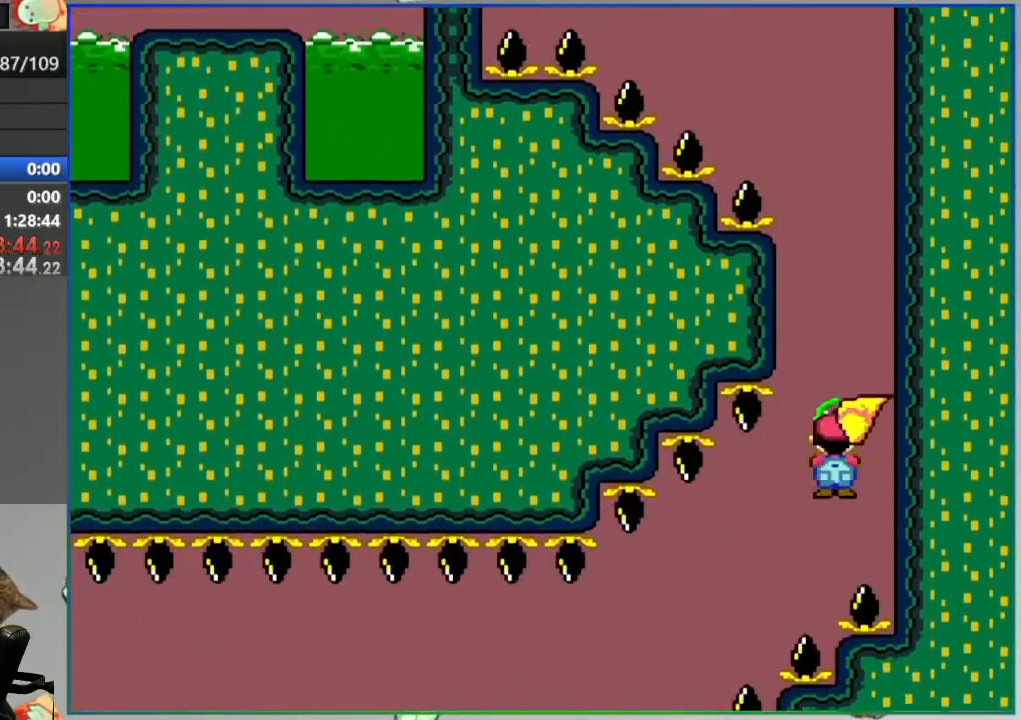
{"buttons": ["B", "Y"], "events": []}
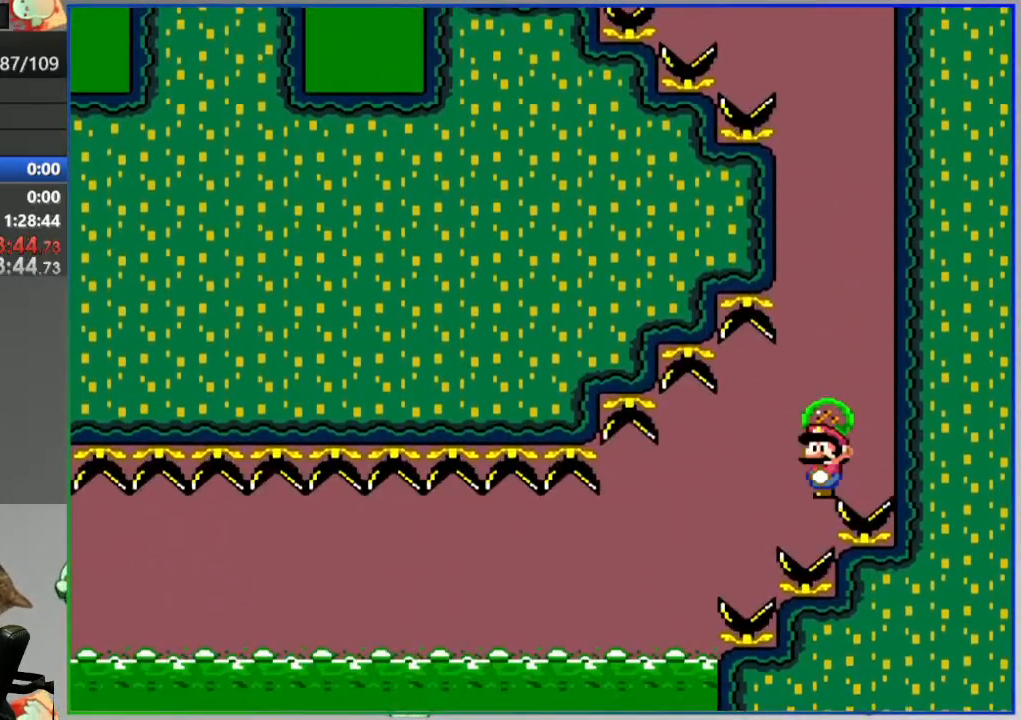
{"buttons": [], "events": [[33, "Y", "up"], [50, "B", "up"]]}
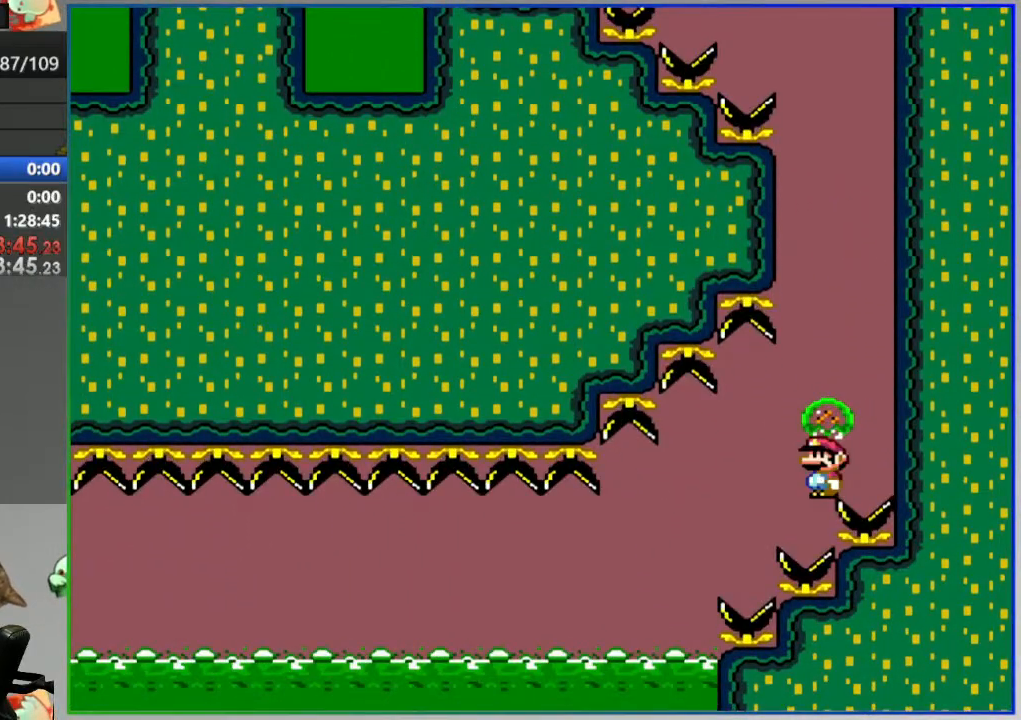
{"buttons": ["Y"], "events": [[50, "Y", "down"]]}
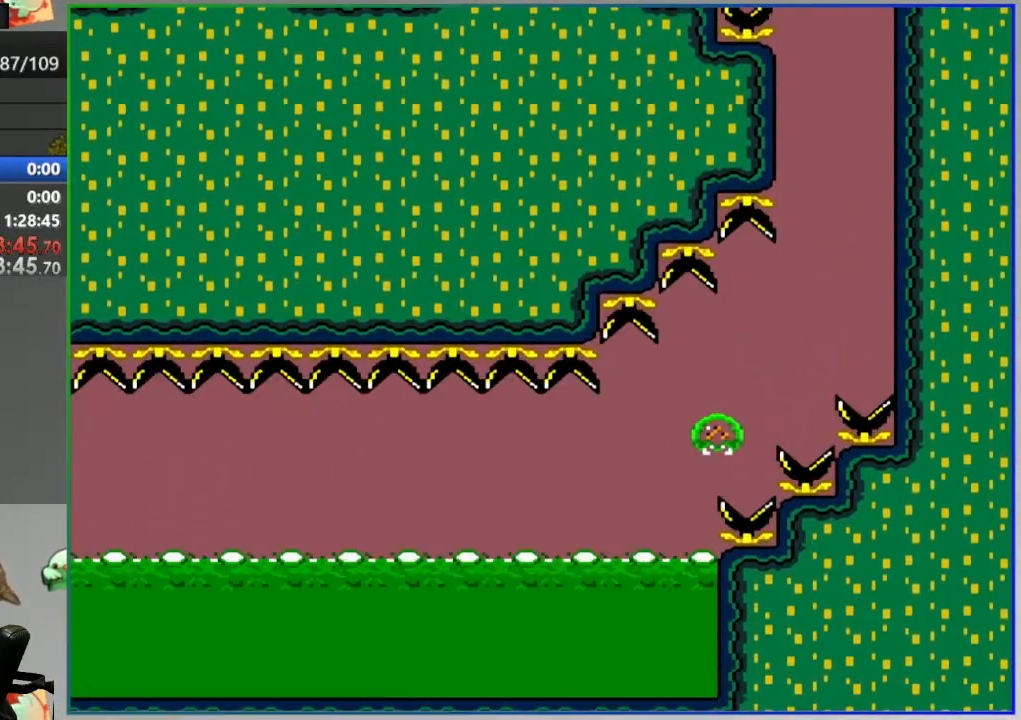
{"buttons": [], "events": [[83, "Y", "up"], [400, "A", "down"], [467, "A", "up"]]}
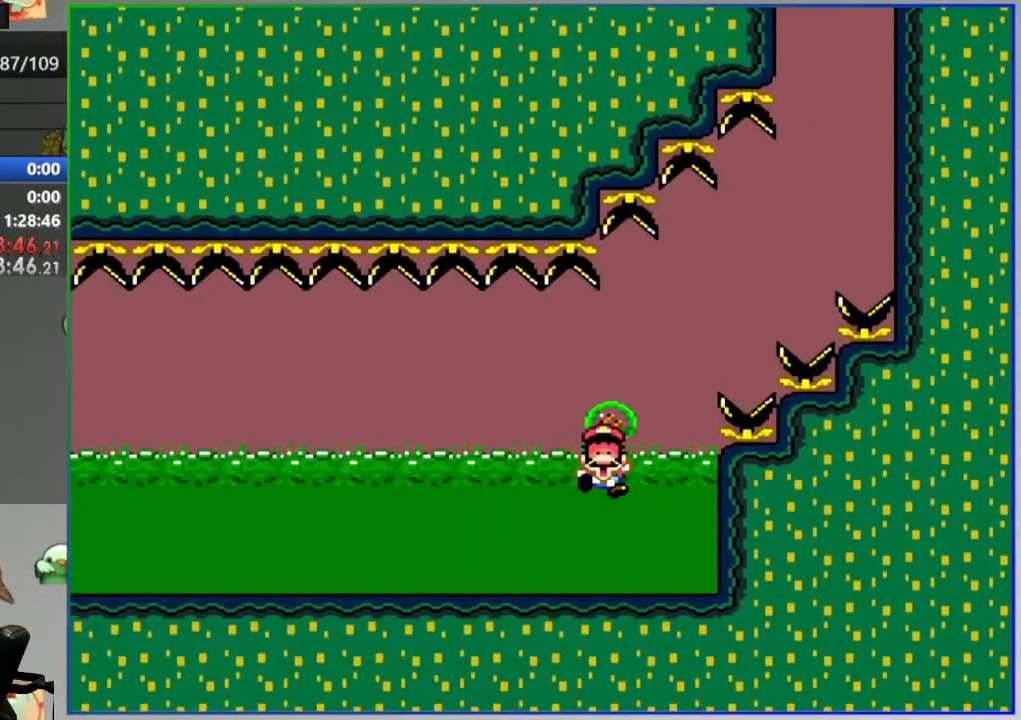
{"buttons": ["Y"], "events": [[50, "A", "down"], [117, "A", "up"], [183, "A", "down"], [267, "A", "up"], [483, "Y", "down"]]}
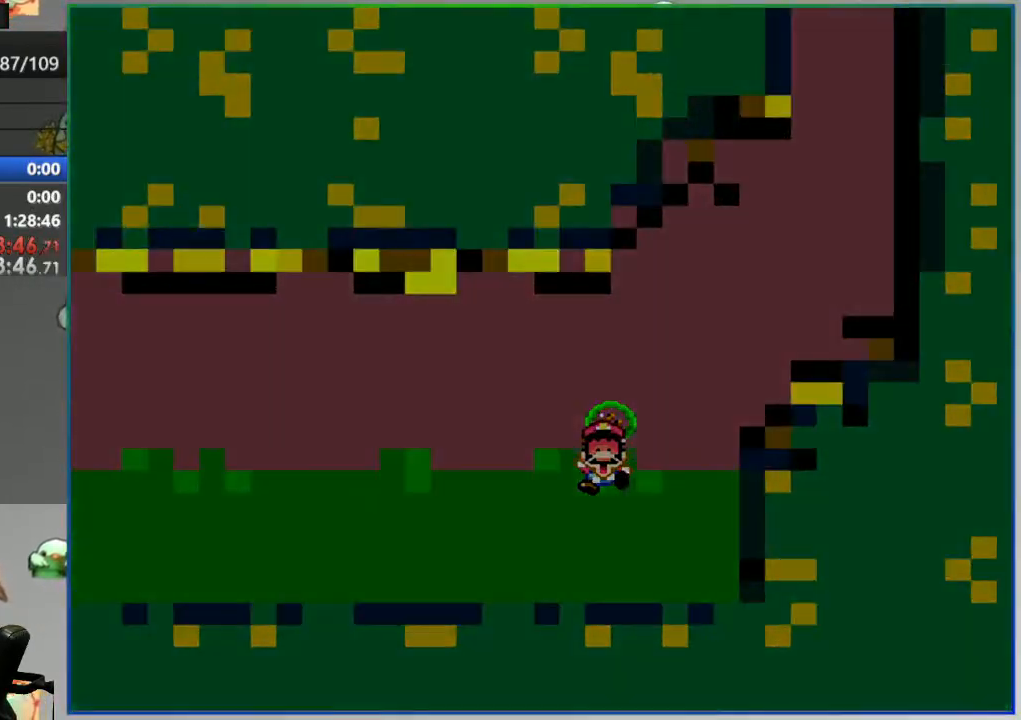
{"buttons": ["Y"], "events": []}
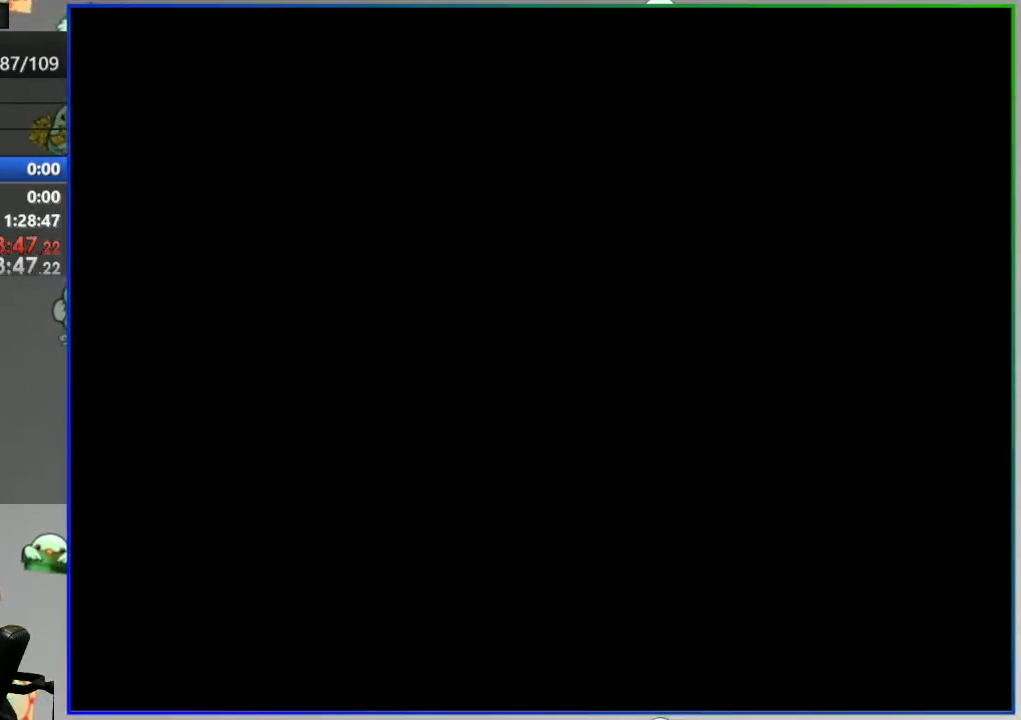
{"buttons": ["Y"], "events": []}
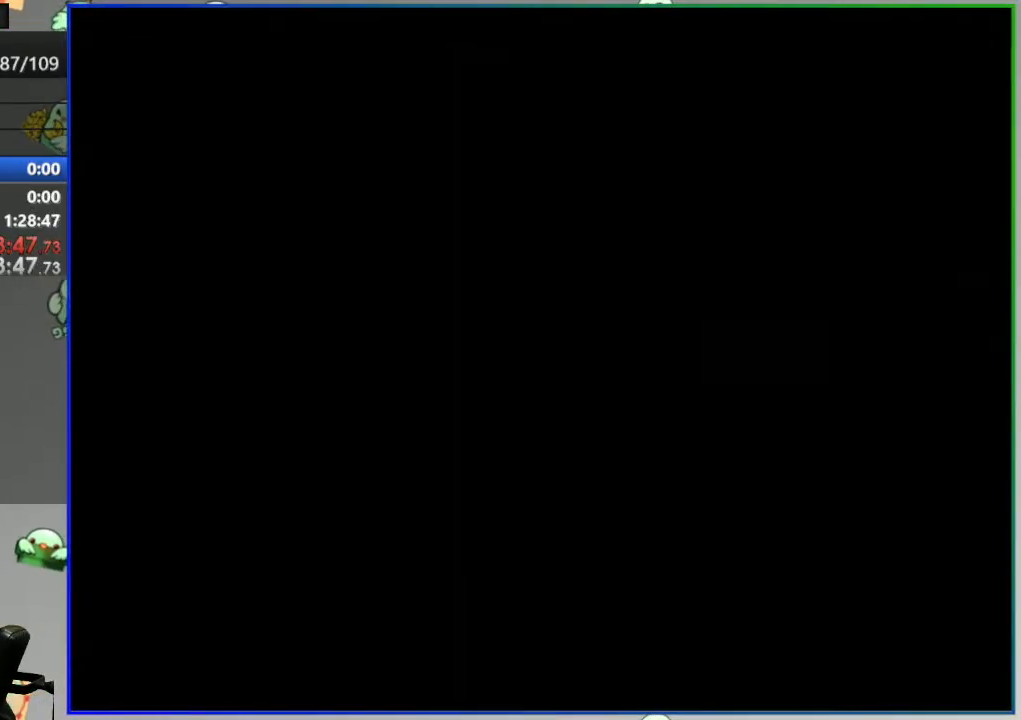
{"buttons": ["Y"], "events": []}
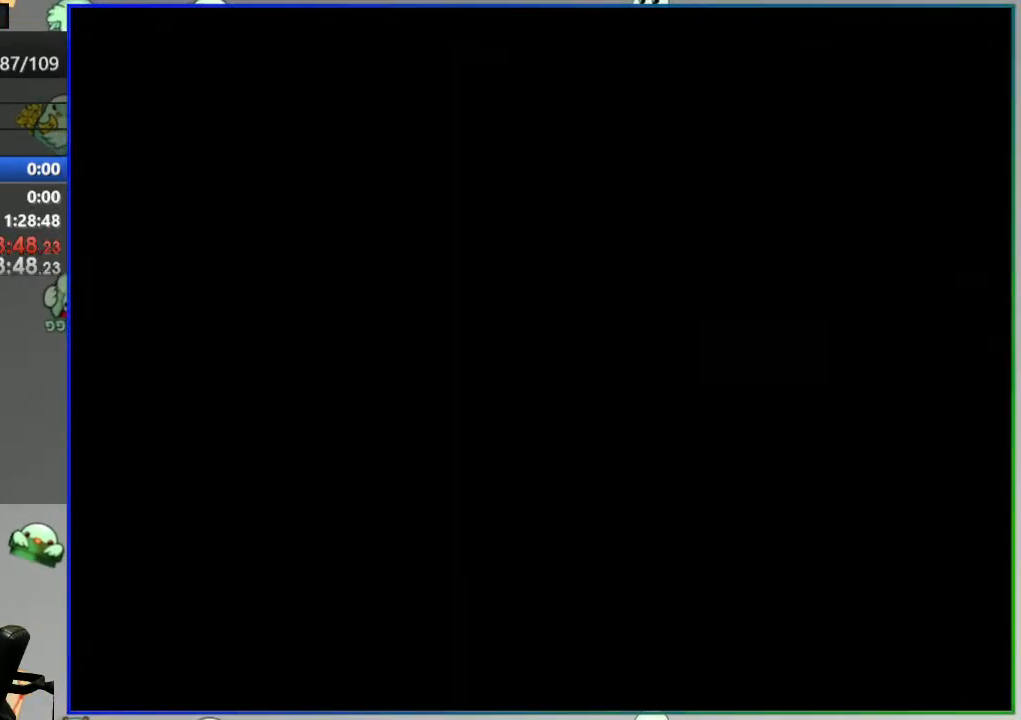
{"buttons": ["Y"], "events": []}
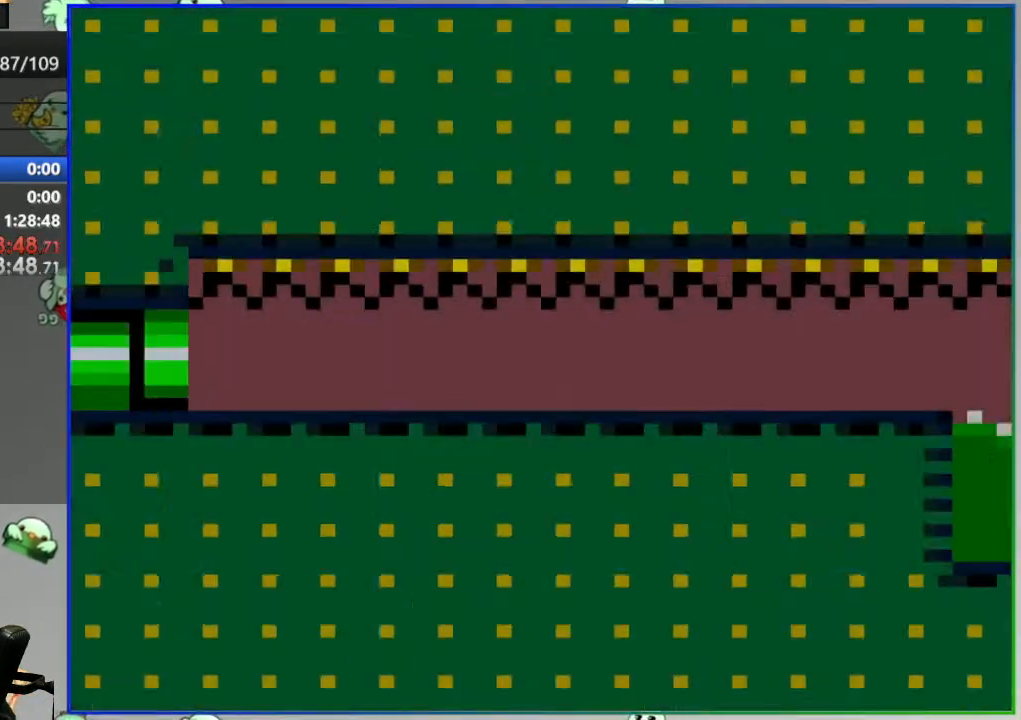
{"buttons": ["Y"], "events": []}
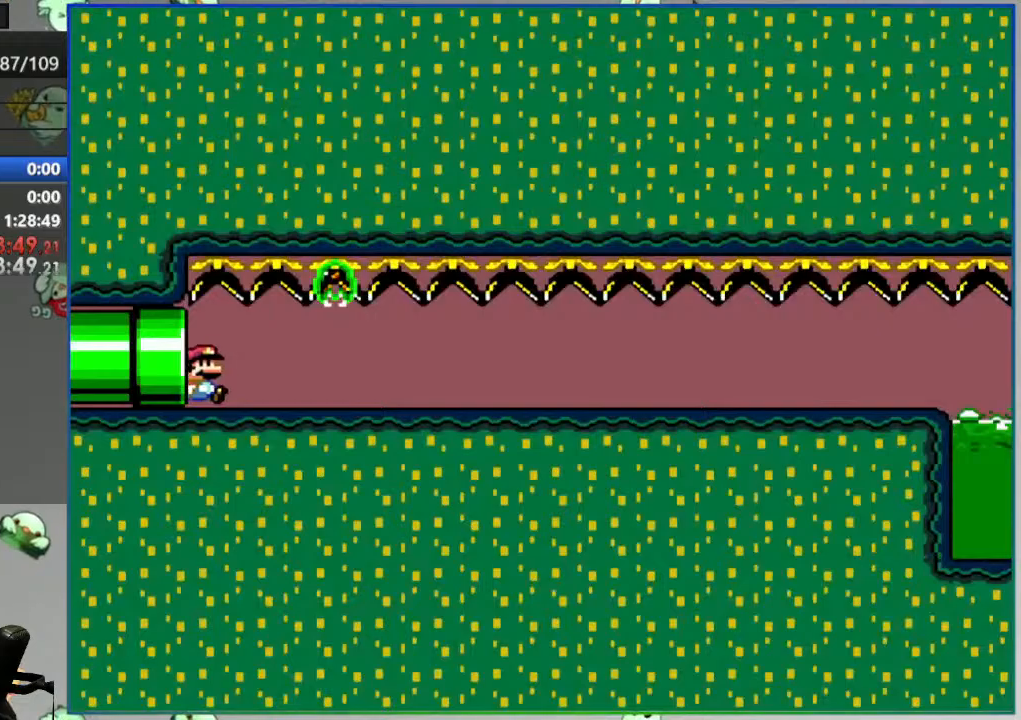
{"buttons": ["Y"], "events": []}
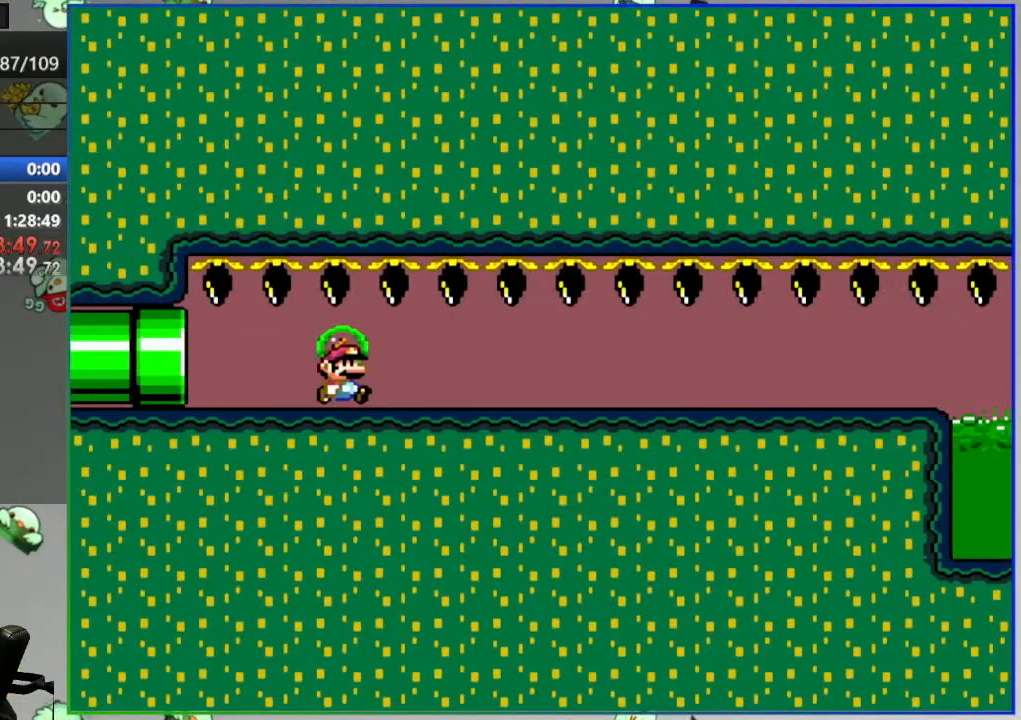
{"buttons": ["Y"], "events": []}